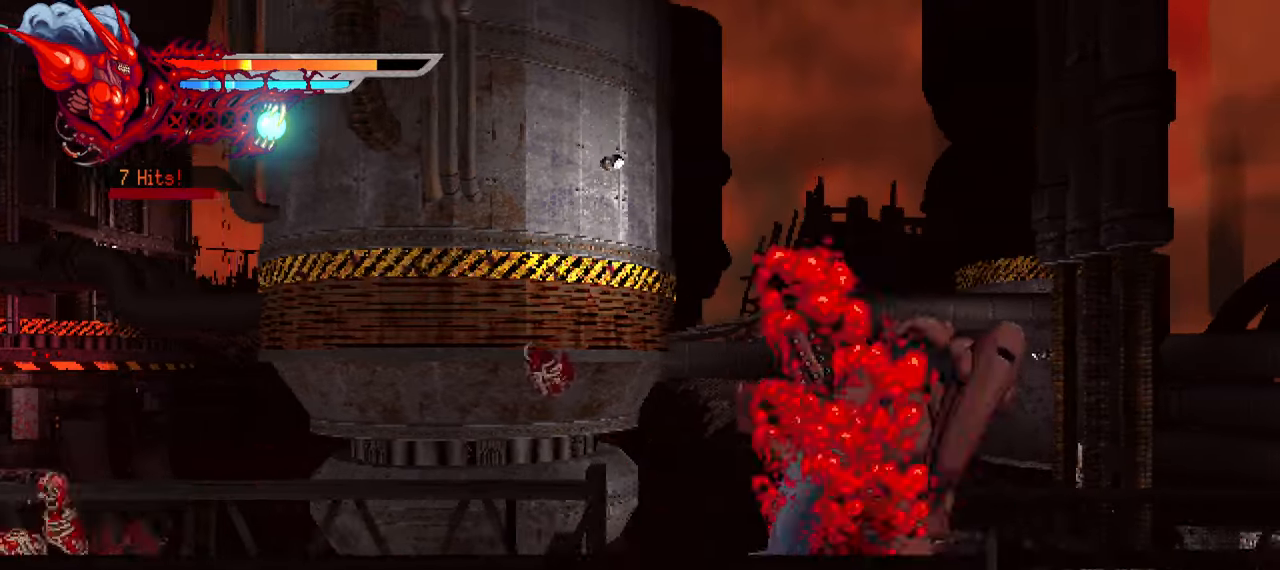
Gameplay with a controller (PlayStation layout); each line is a JSON object with the inputs held at the frame after it. "events" lists button and stick changes between this image and that frame as [ms after this image, input, new state], when the widget could be followed in between. Not read: left_stick.
{"buttons": ["DPAD_RIGHT"], "right_stick": "center", "events": [[50, "TRIANGLE", "down"], [100, "TRIANGLE", "up"], [200, "L1", "down"], [367, "L1", "up"]]}
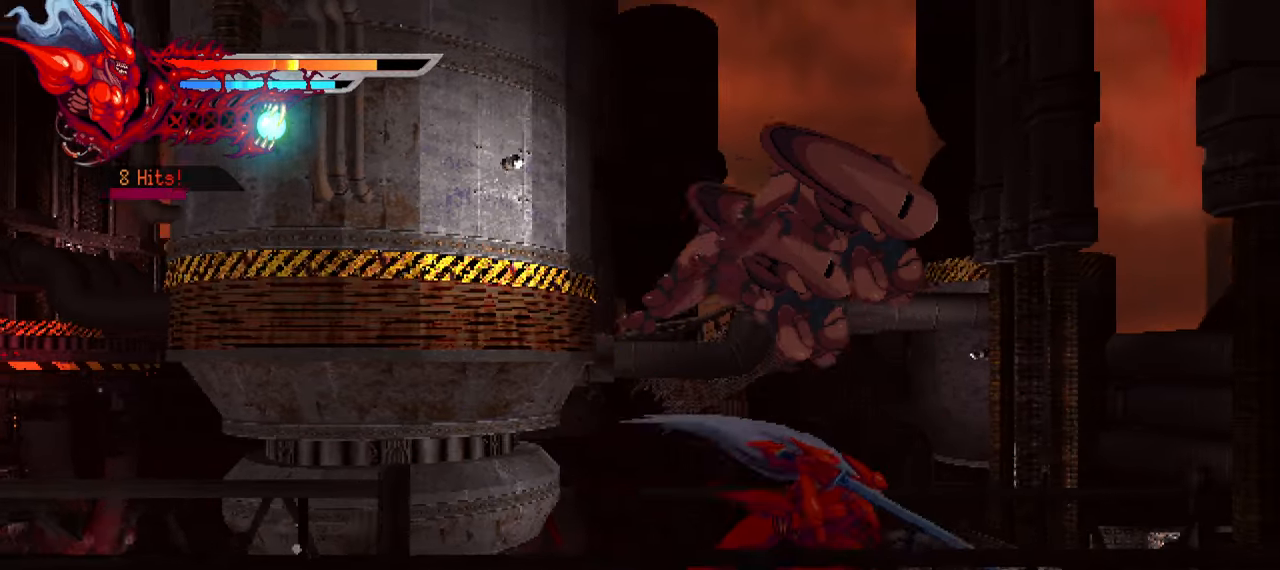
{"buttons": ["TRIANGLE", "DPAD_DOWN"], "right_stick": "center", "events": [[117, "DPAD_RIGHT", "up"], [283, "DPAD_DOWN", "down"], [333, "TRIANGLE", "down"], [417, "TRIANGLE", "up"], [483, "TRIANGLE", "down"]]}
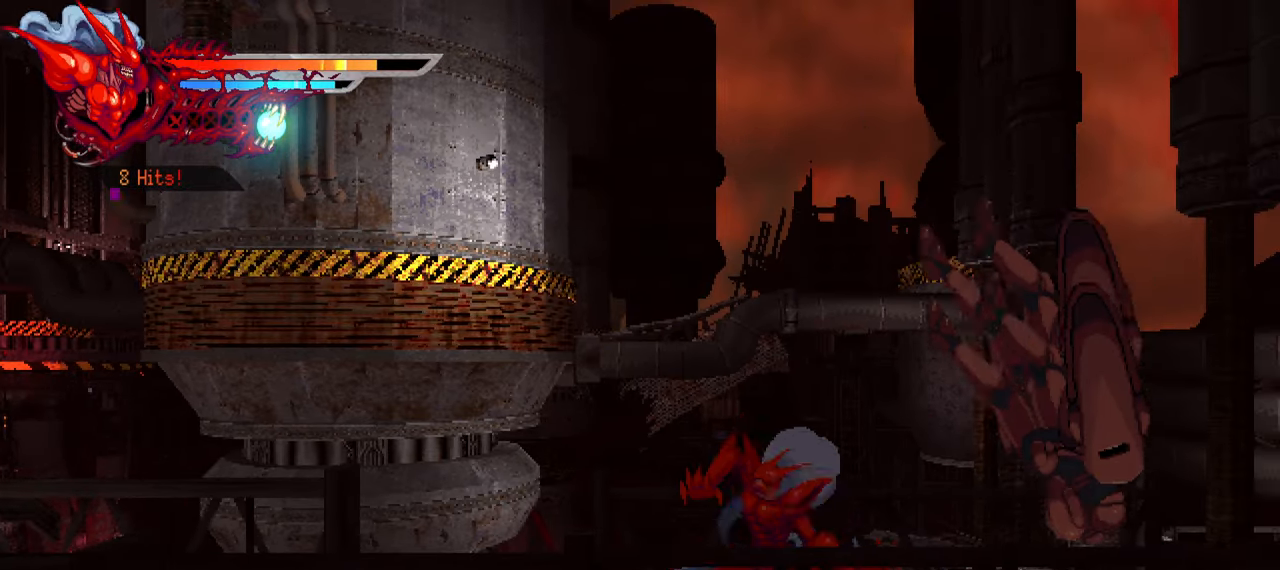
{"buttons": ["L1", "DPAD_RIGHT"], "right_stick": "center", "events": [[50, "TRIANGLE", "up"], [83, "TRIANGLE", "down"], [167, "TRIANGLE", "up"], [183, "DPAD_DOWN", "up"], [350, "DPAD_RIGHT", "down"], [417, "L1", "down"]]}
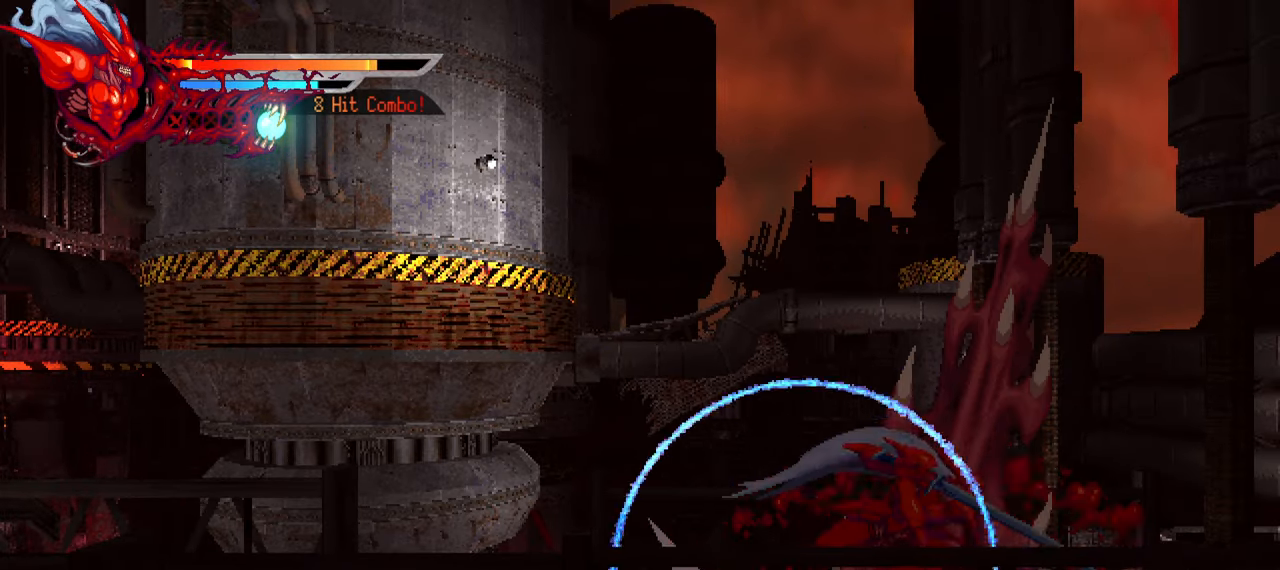
{"buttons": ["DPAD_DOWN"], "right_stick": "center", "events": [[83, "L1", "up"], [167, "DPAD_RIGHT", "up"], [417, "DPAD_DOWN", "down"]]}
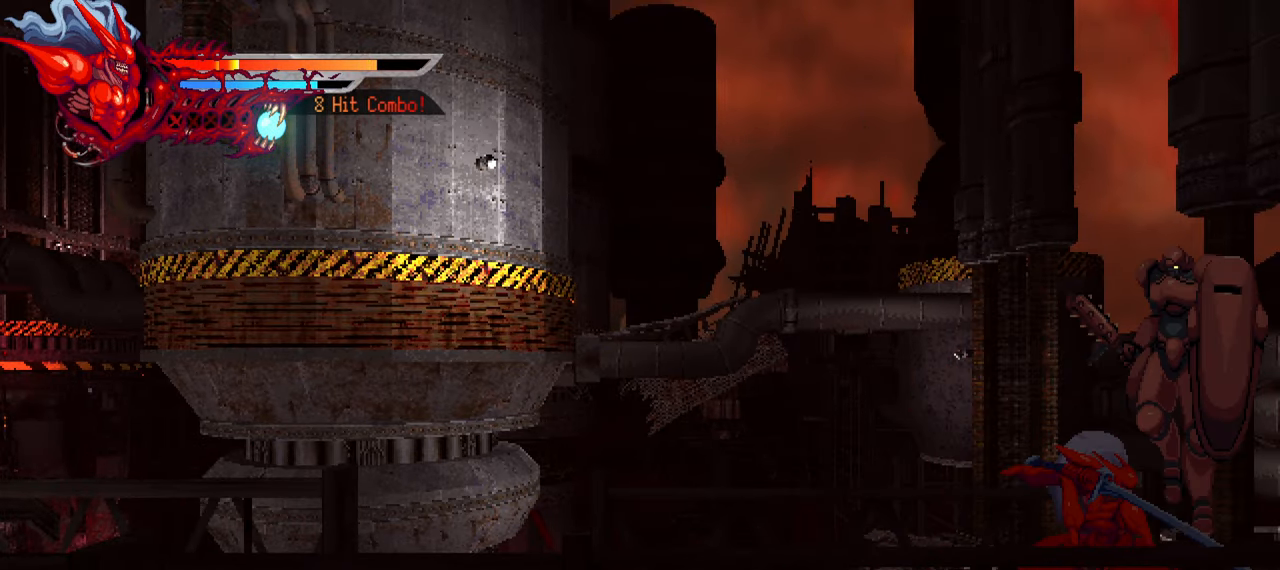
{"buttons": ["DPAD_DOWN"], "right_stick": "center", "events": [[17, "DPAD_DOWN", "up"], [67, "DPAD_DOWN", "down"], [133, "TRIANGLE", "down"], [233, "TRIANGLE", "up"], [283, "TRIANGLE", "down"], [483, "TRIANGLE", "up"]]}
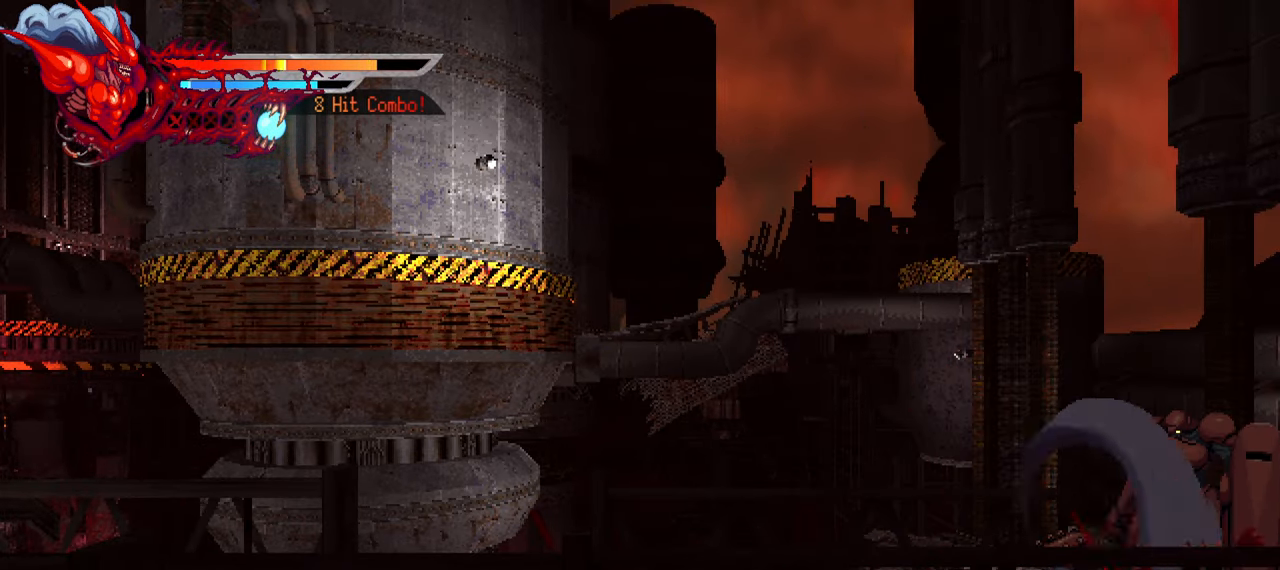
{"buttons": [], "right_stick": "center", "events": [[33, "TRIANGLE", "down"], [100, "TRIANGLE", "up"], [133, "DPAD_DOWN", "up"]]}
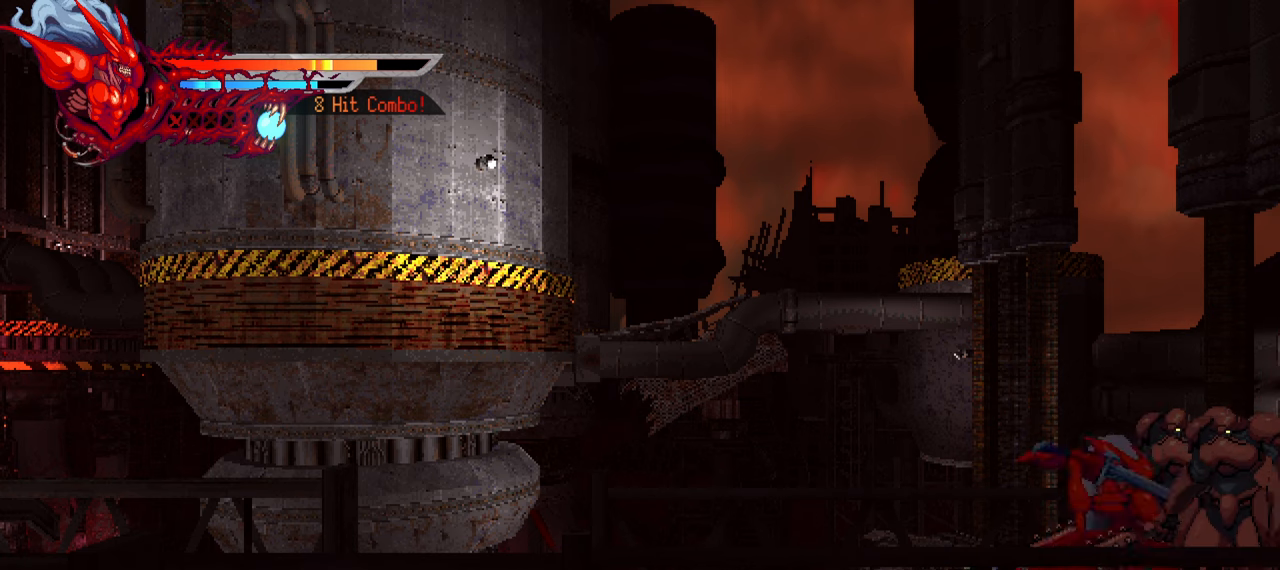
{"buttons": ["DPAD_RIGHT"], "right_stick": "center", "events": [[34, "DPAD_LEFT", "down"], [84, "L1", "down"], [317, "L1", "up"], [400, "DPAD_LEFT", "up"], [484, "DPAD_RIGHT", "down"]]}
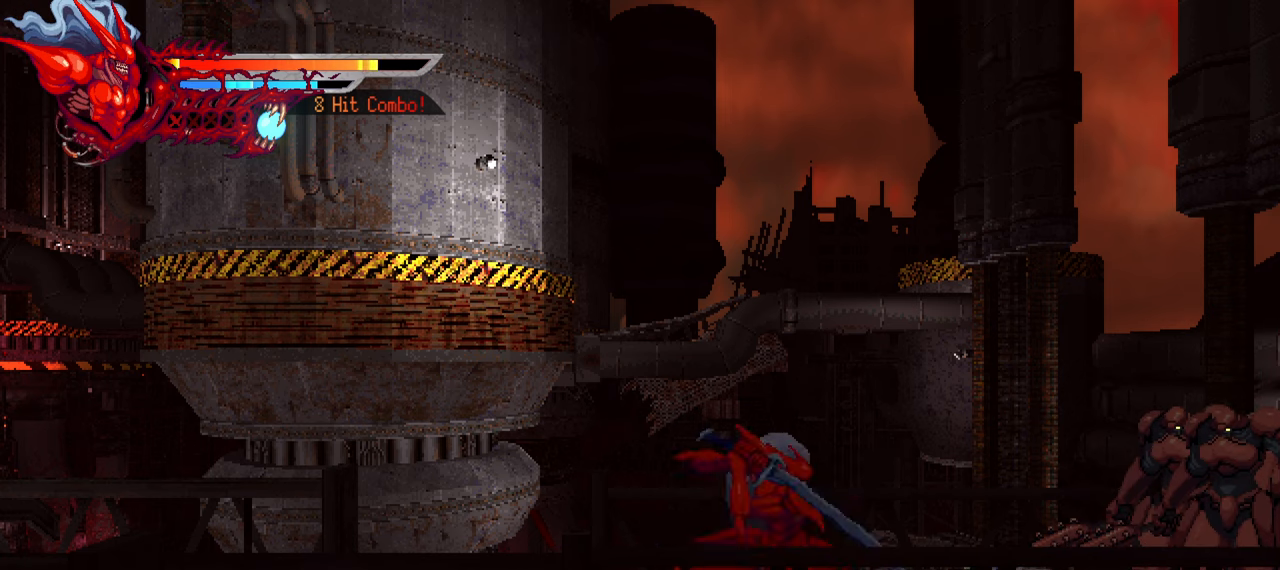
{"buttons": ["TRIANGLE", "DPAD_RIGHT"], "right_stick": "center", "events": [[67, "SQUARE", "down"], [167, "SQUARE", "up"], [250, "SQUARE", "down"], [267, "SQUARE", "up"], [350, "TRIANGLE", "down"], [450, "TRIANGLE", "up"], [500, "TRIANGLE", "down"]]}
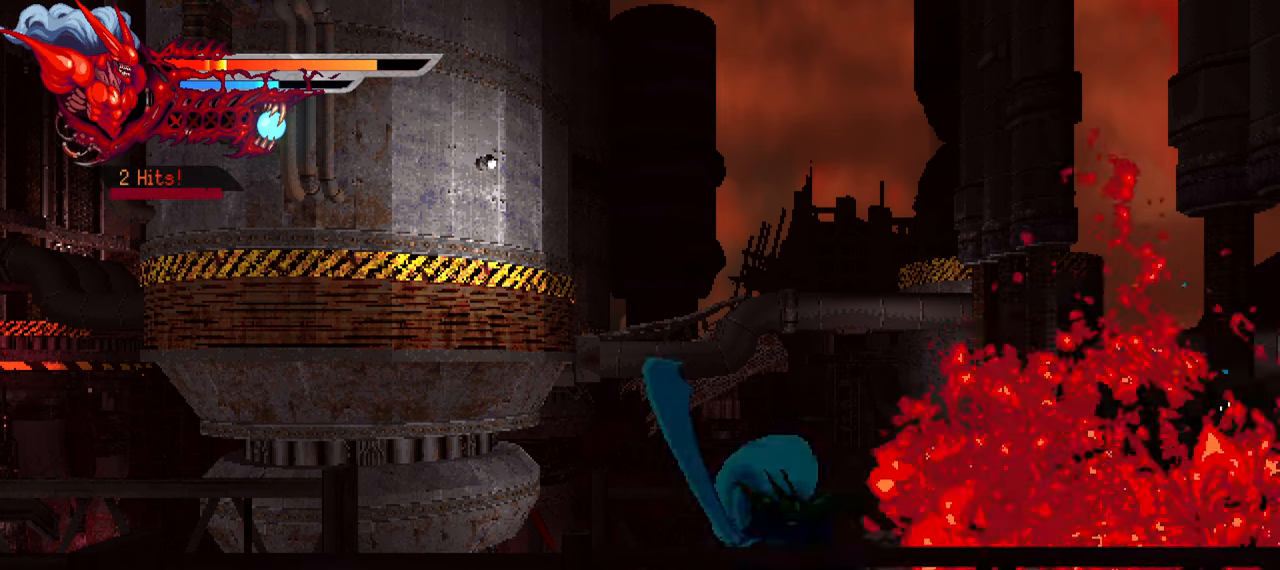
{"buttons": ["L2", "DPAD_RIGHT"], "right_stick": "center", "events": [[67, "TRIANGLE", "up"], [134, "TRIANGLE", "down"], [184, "TRIANGLE", "up"], [317, "L2", "down"]]}
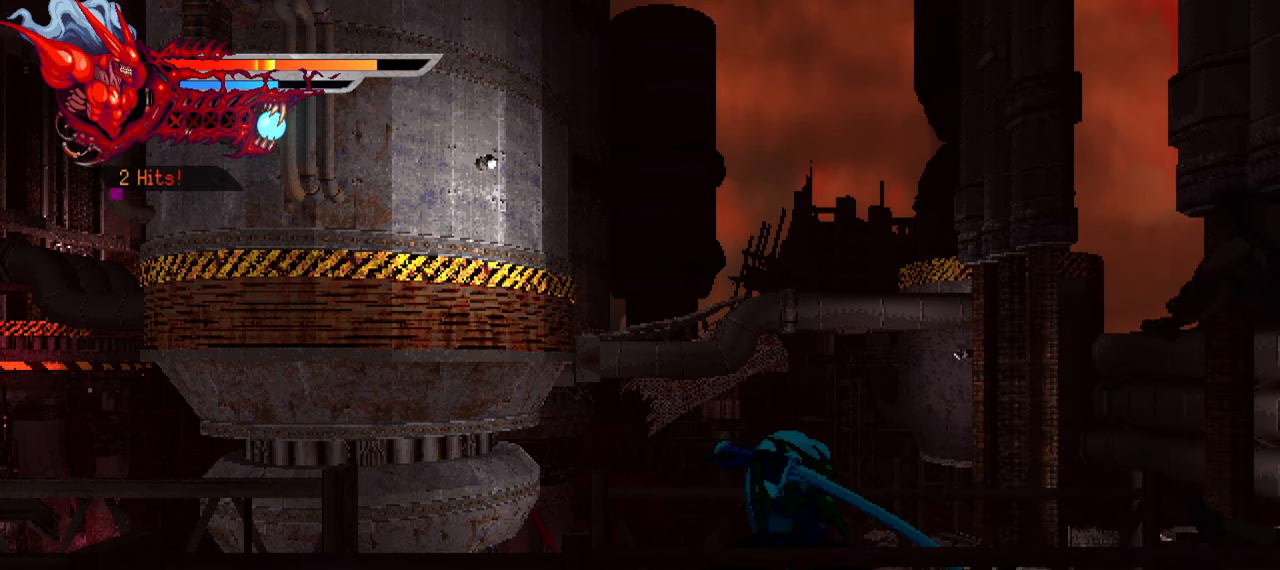
{"buttons": ["L2", "DPAD_RIGHT"], "right_stick": "center", "events": []}
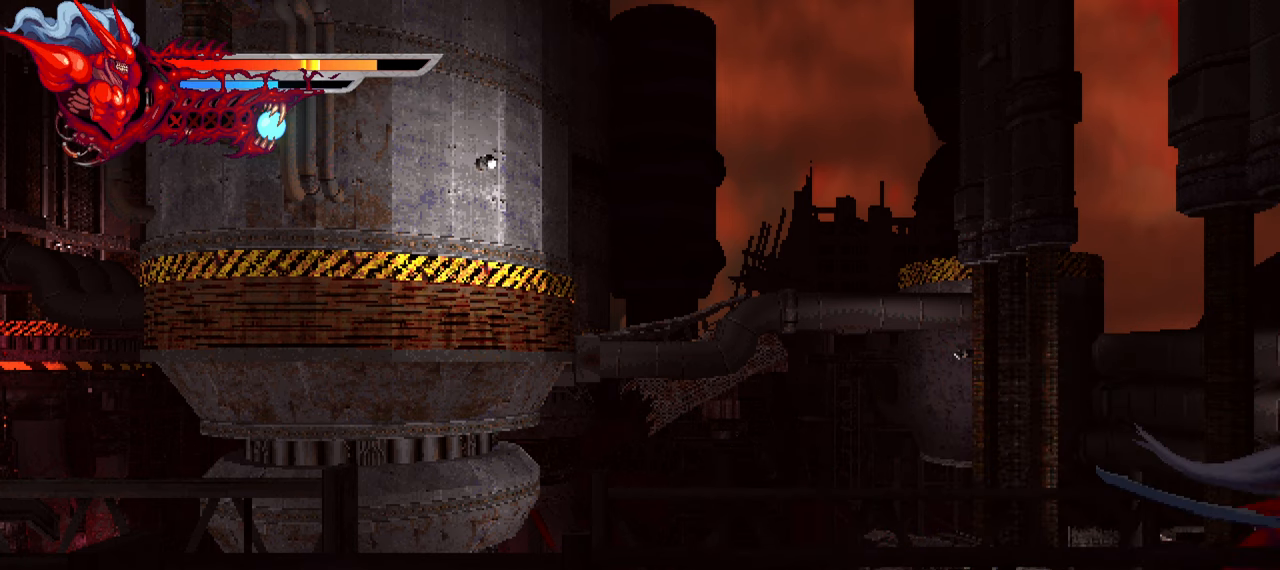
{"buttons": ["L2", "DPAD_RIGHT"], "right_stick": "center", "events": []}
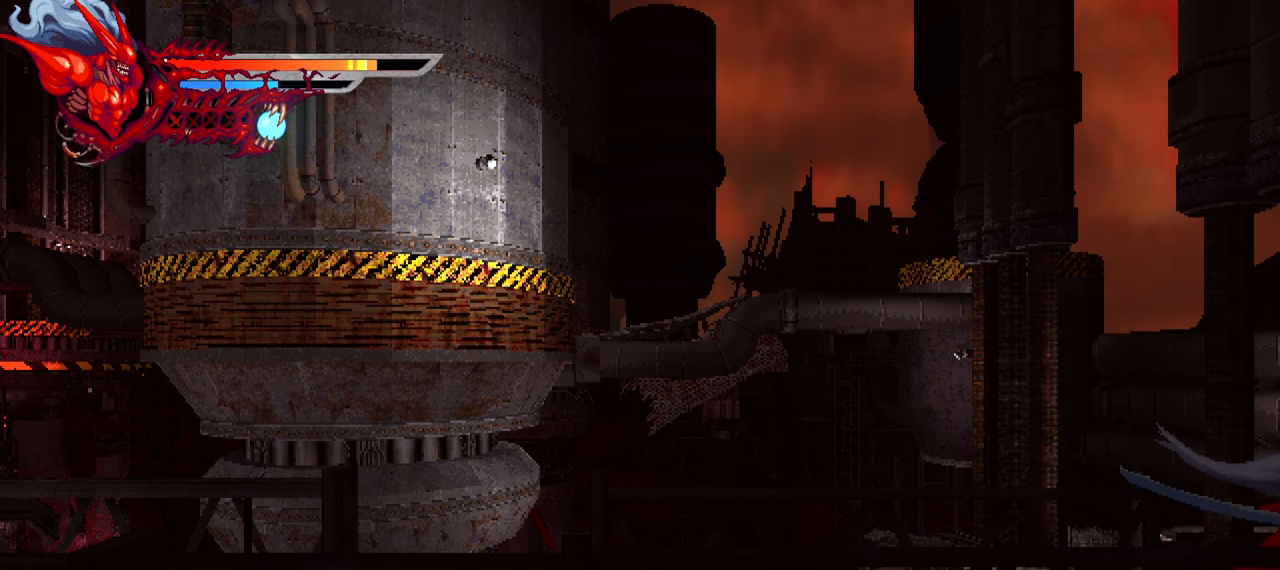
{"buttons": ["L2", "DPAD_LEFT"], "right_stick": "center", "events": [[217, "DPAD_RIGHT", "up"], [300, "DPAD_LEFT", "down"]]}
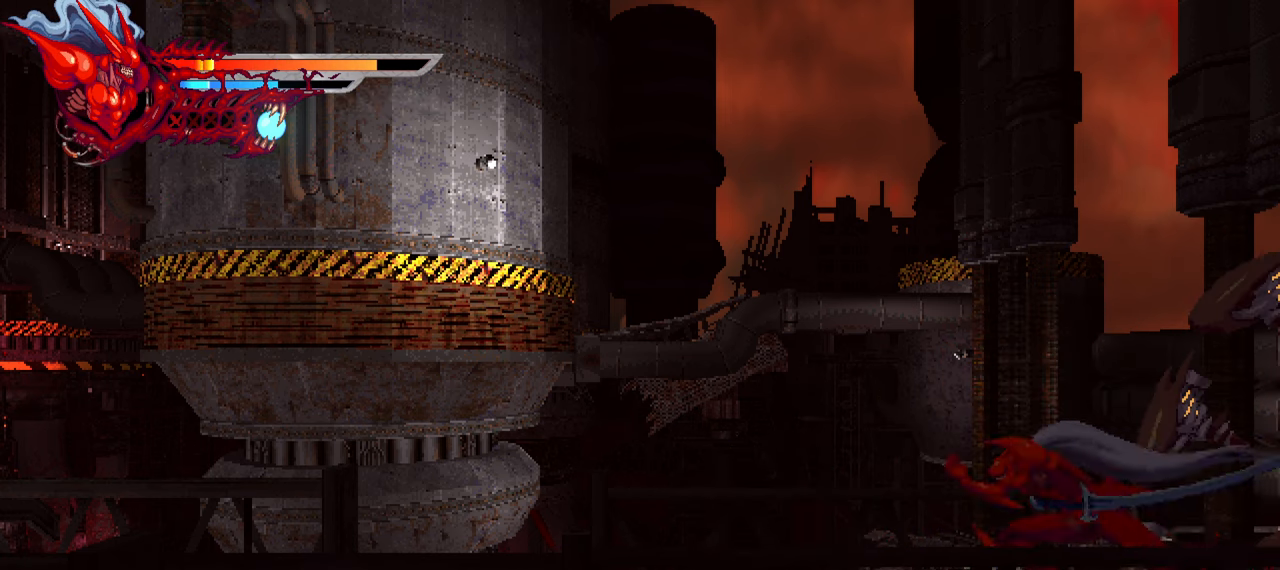
{"buttons": ["L2", "DPAD_LEFT"], "right_stick": "center", "events": []}
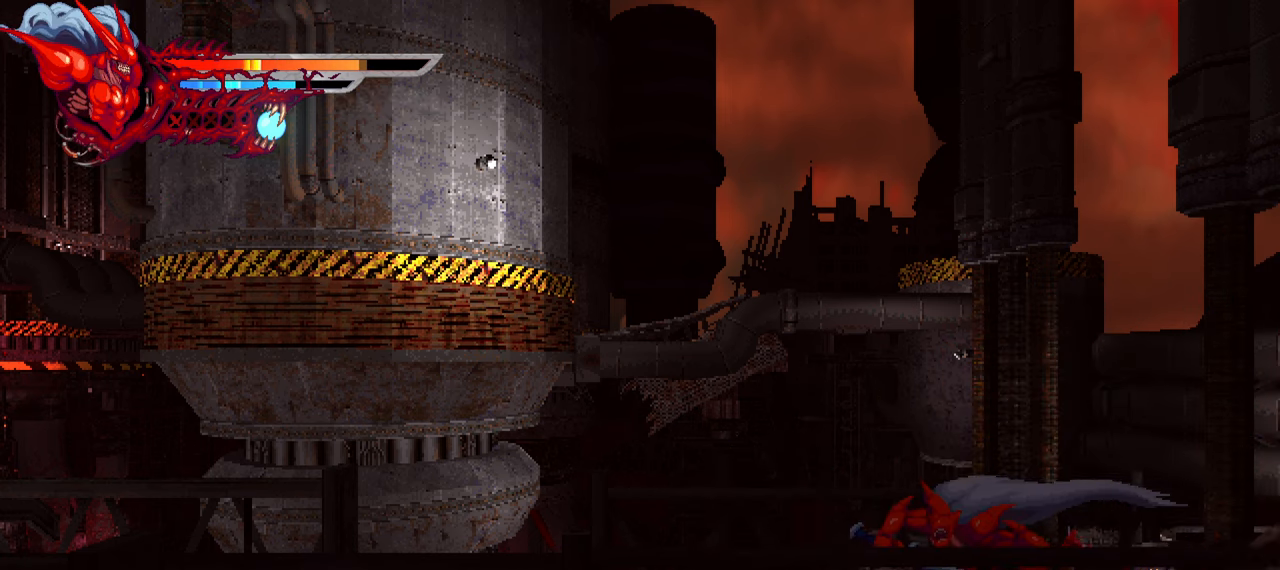
{"buttons": ["L2", "DPAD_LEFT"], "right_stick": "center", "events": []}
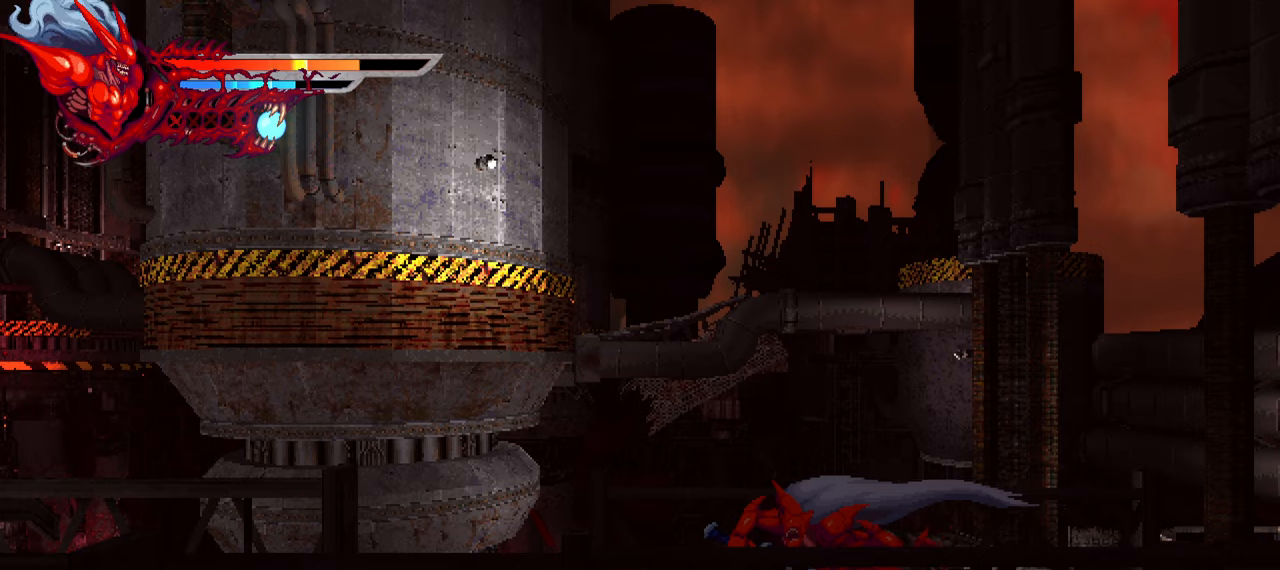
{"buttons": ["L2", "DPAD_LEFT"], "right_stick": "center", "events": []}
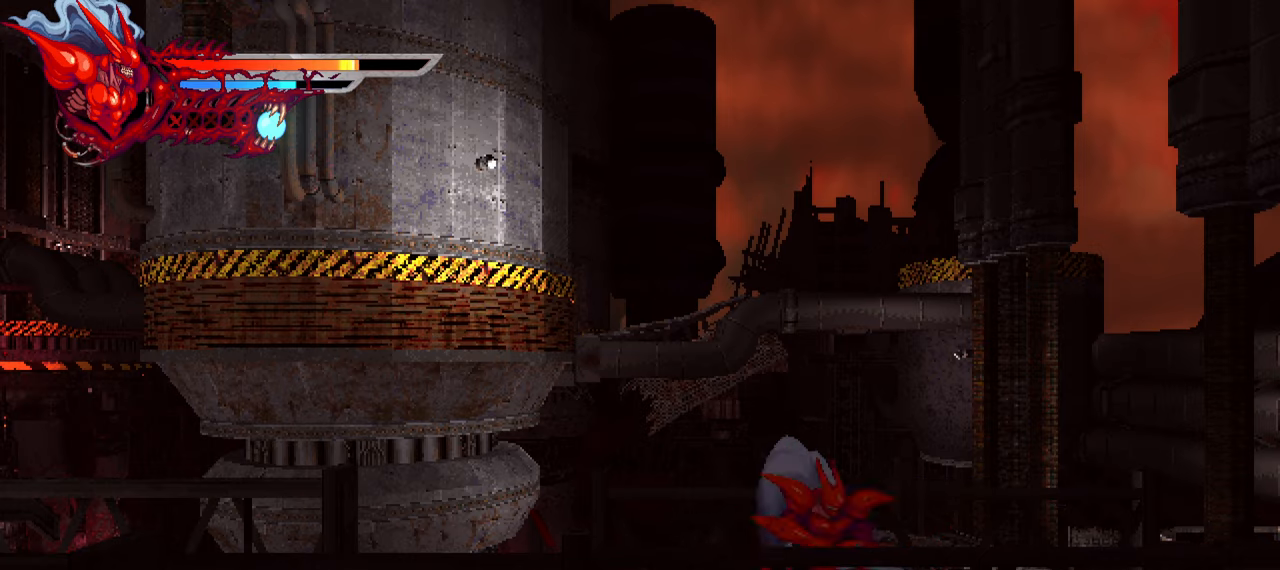
{"buttons": ["L2", "DPAD_RIGHT"], "right_stick": "center", "events": [[283, "DPAD_LEFT", "up"], [400, "DPAD_RIGHT", "down"]]}
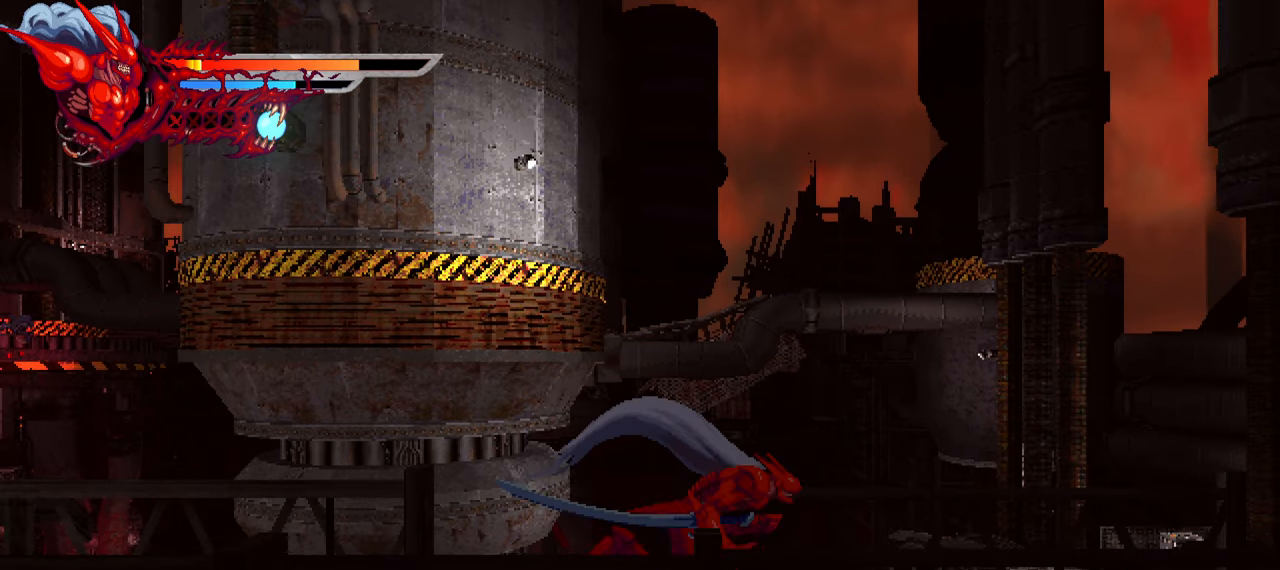
{"buttons": ["L2", "DPAD_RIGHT"], "right_stick": "center", "events": [[283, "SQUARE", "down"], [383, "SQUARE", "up"]]}
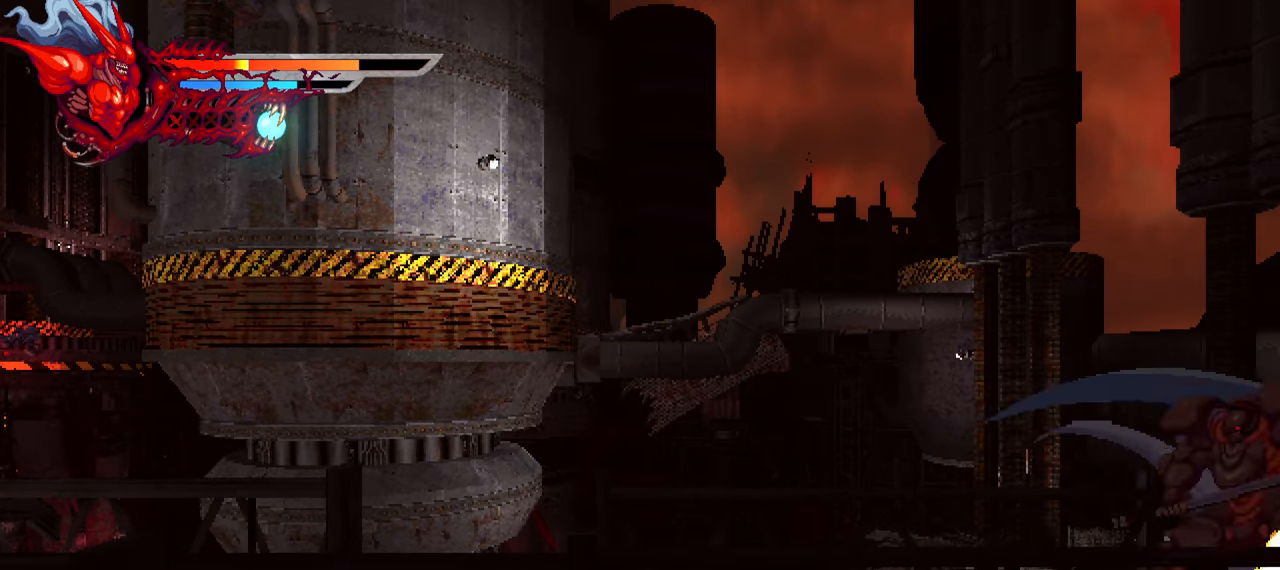
{"buttons": ["L2", "DPAD_RIGHT"], "right_stick": "center", "events": [[100, "SQUARE", "down"], [166, "SQUARE", "up"], [233, "SQUARE", "down"], [316, "SQUARE", "up"], [366, "SQUARE", "down"], [466, "SQUARE", "up"]]}
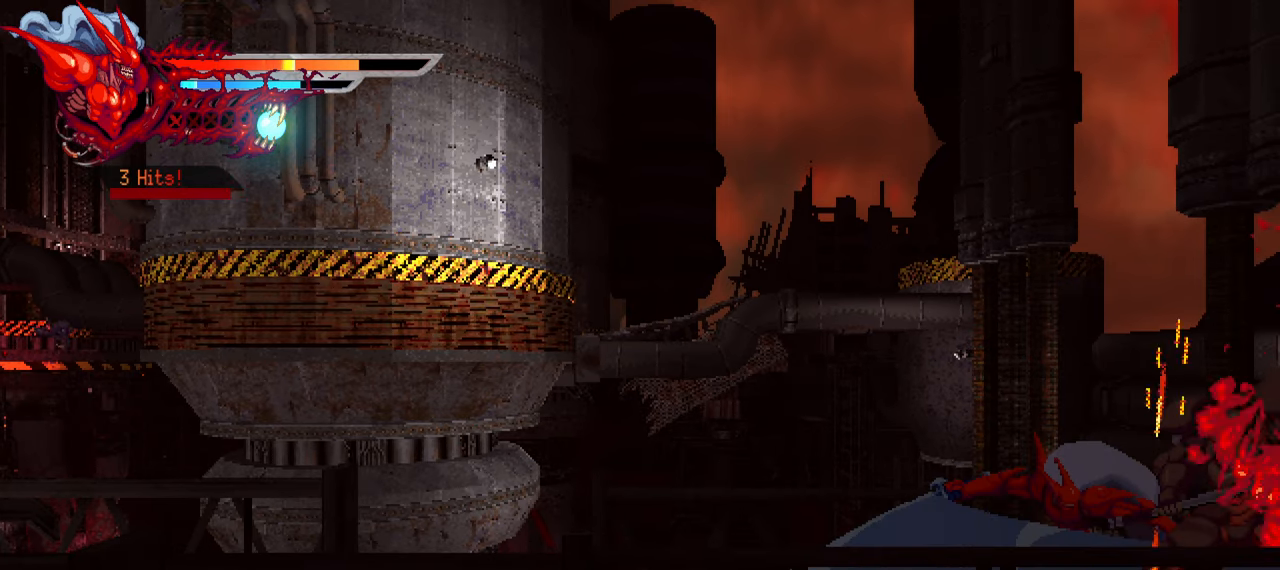
{"buttons": ["DPAD_RIGHT"], "right_stick": "center", "events": [[100, "SQUARE", "down"], [200, "SQUARE", "up"], [250, "SQUARE", "down"], [333, "SQUARE", "up"], [416, "L2", "up"]]}
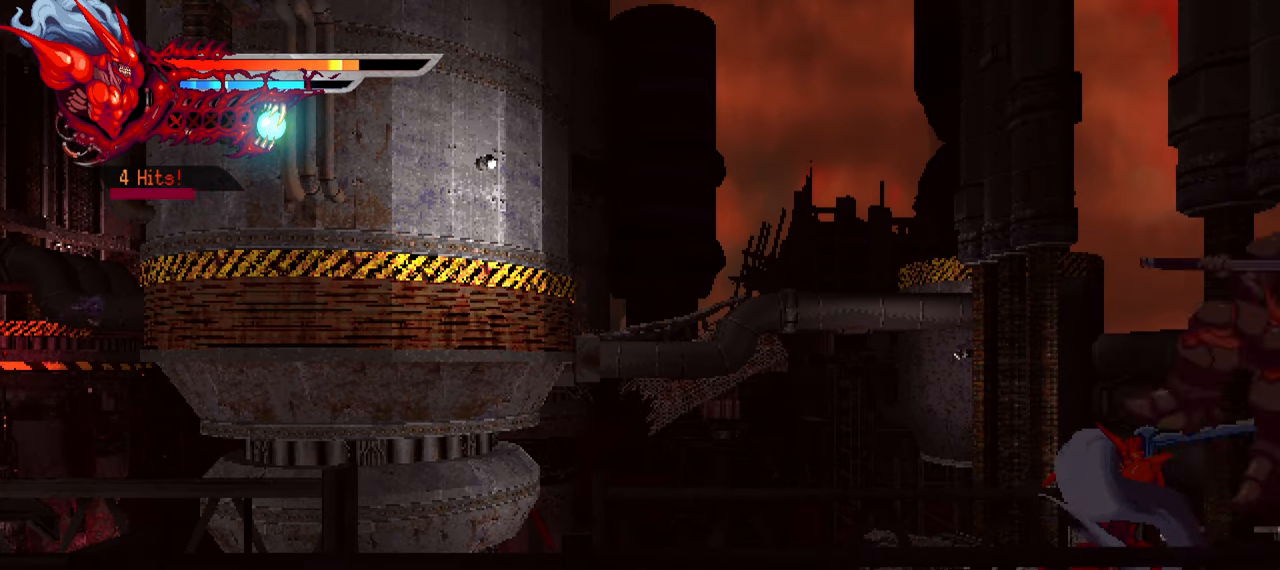
{"buttons": [], "right_stick": "center", "events": [[66, "DPAD_RIGHT", "up"], [400, "SQUARE", "down"], [500, "SQUARE", "up"]]}
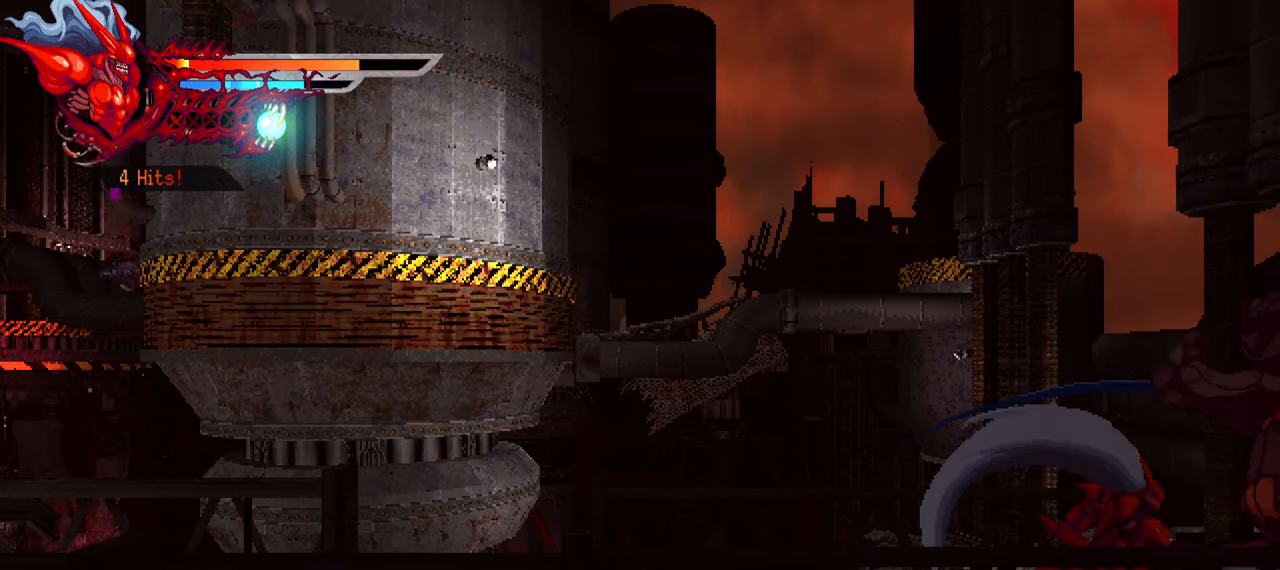
{"buttons": ["SQUARE"], "right_stick": "center", "events": [[50, "SQUARE", "down"], [133, "SQUARE", "up"], [183, "SQUARE", "down"], [250, "SQUARE", "up"], [300, "SQUARE", "down"], [366, "SQUARE", "up"], [433, "SQUARE", "down"]]}
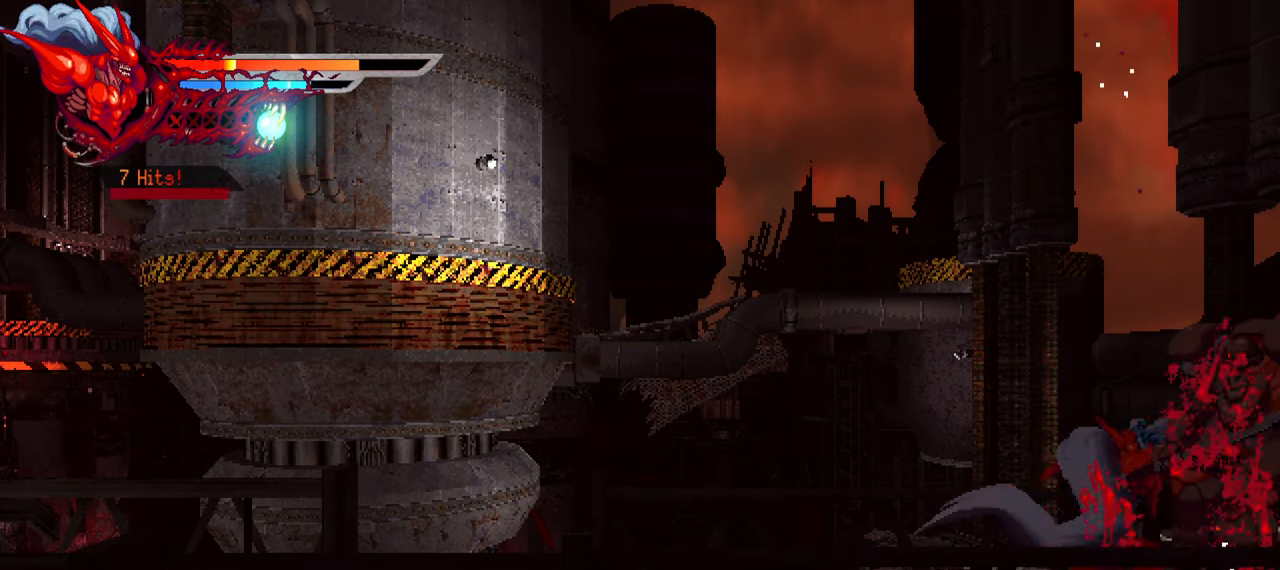
{"buttons": [], "right_stick": "center", "events": [[16, "SQUARE", "up"]]}
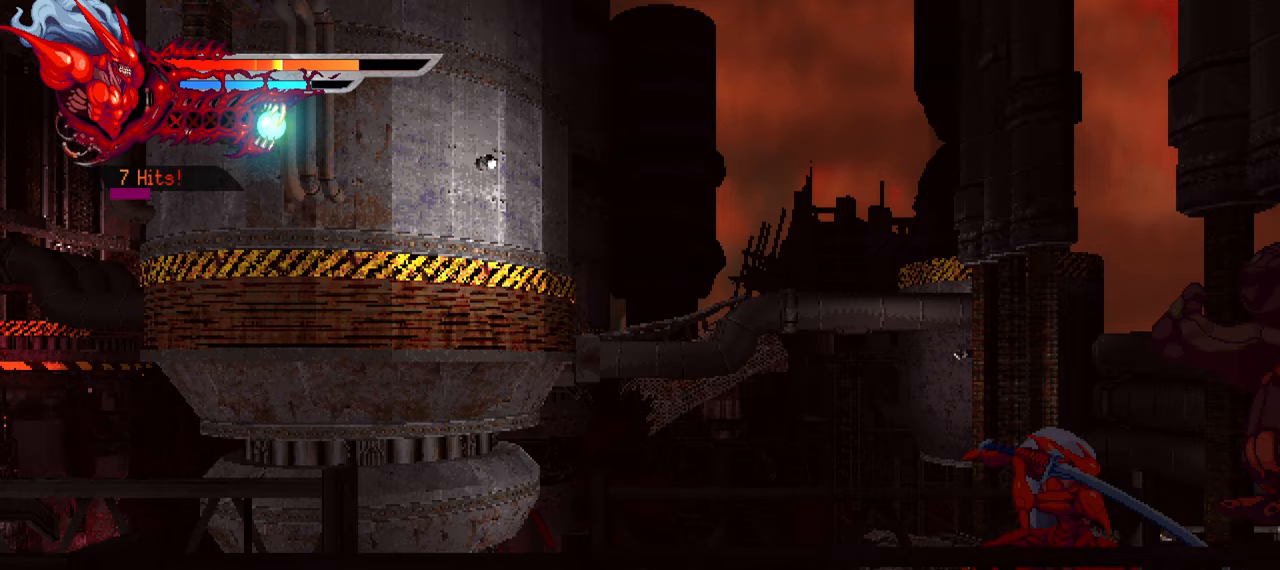
{"buttons": ["SQUARE"], "right_stick": "center", "events": [[33, "SQUARE", "down"], [117, "SQUARE", "up"], [183, "SQUARE", "down"], [250, "SQUARE", "up"], [317, "SQUARE", "down"], [367, "SQUARE", "up"], [433, "SQUARE", "down"]]}
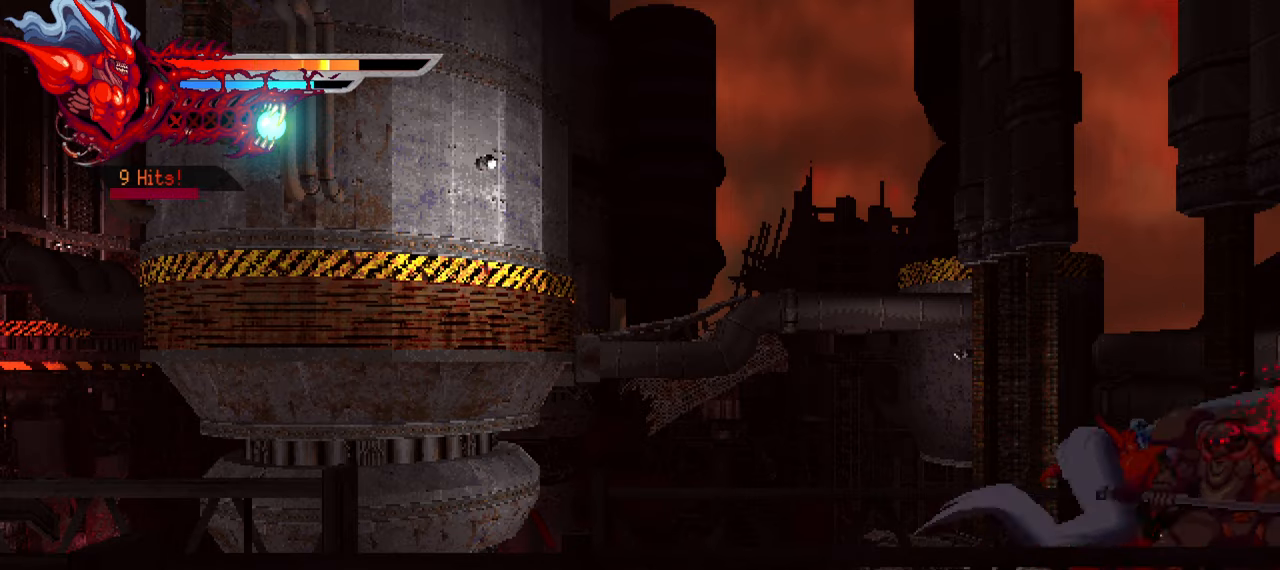
{"buttons": [], "right_stick": "center", "events": [[17, "SQUARE", "up"], [67, "SQUARE", "down"], [150, "SQUARE", "up"]]}
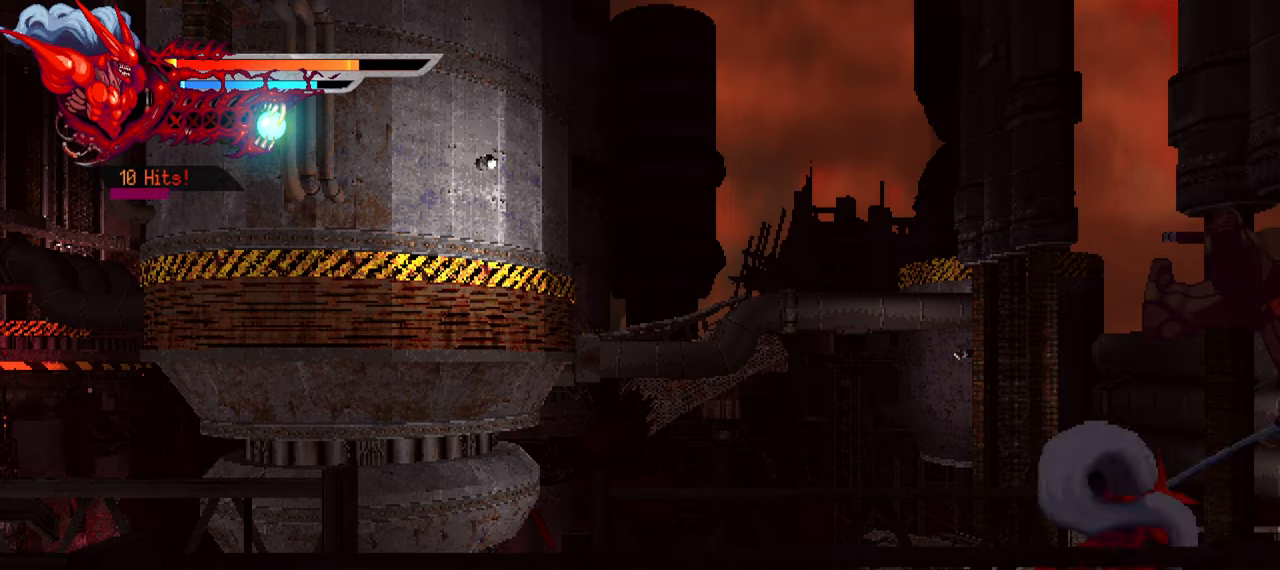
{"buttons": [], "right_stick": "center", "events": [[150, "SQUARE", "down"], [250, "SQUARE", "up"], [300, "SQUARE", "down"], [367, "SQUARE", "up"], [433, "SQUARE", "down"], [500, "SQUARE", "up"]]}
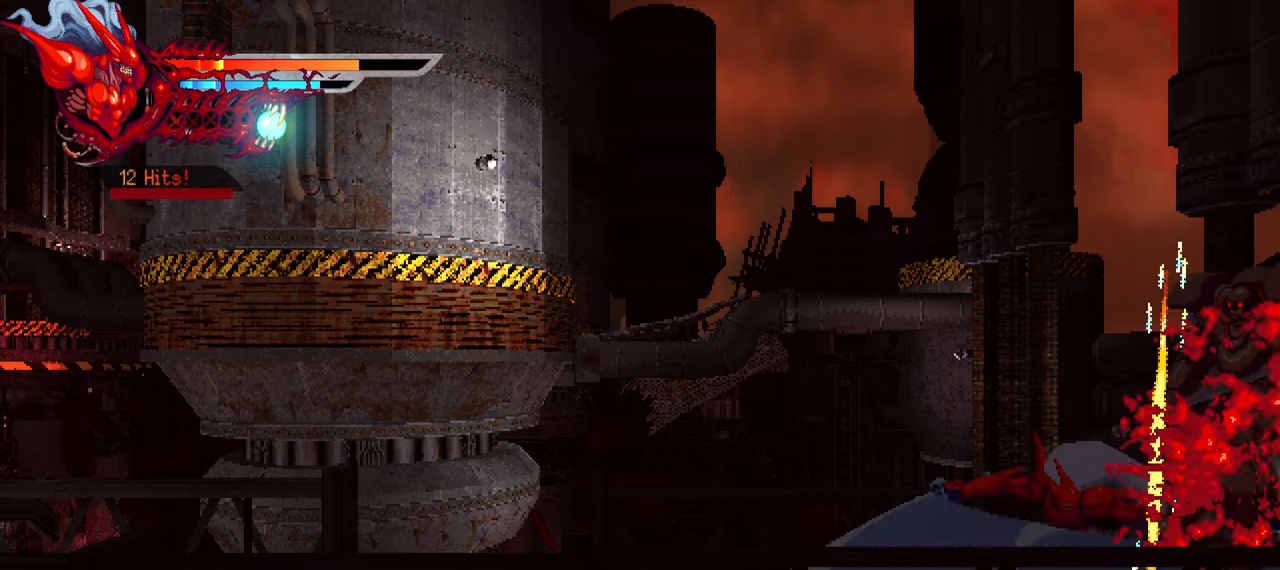
{"buttons": [], "right_stick": "center", "events": [[67, "SQUARE", "down"], [117, "SQUARE", "up"], [183, "SQUARE", "down"], [267, "SQUARE", "up"]]}
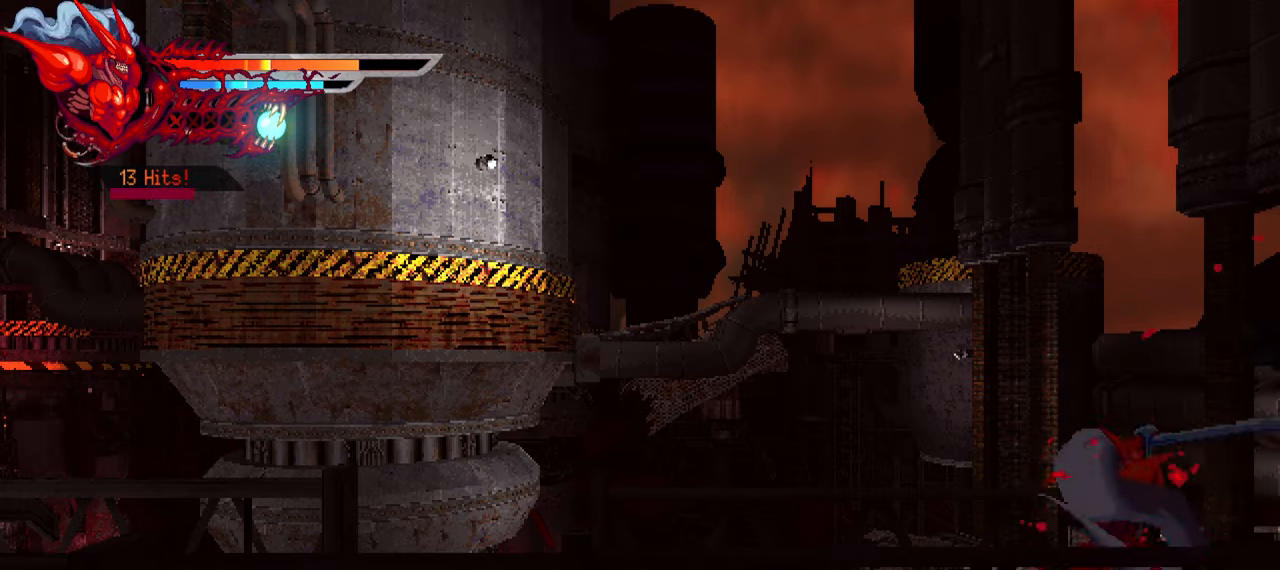
{"buttons": ["L2", "DPAD_RIGHT"], "right_stick": "center", "events": [[250, "DPAD_RIGHT", "down"], [250, "L2", "down"]]}
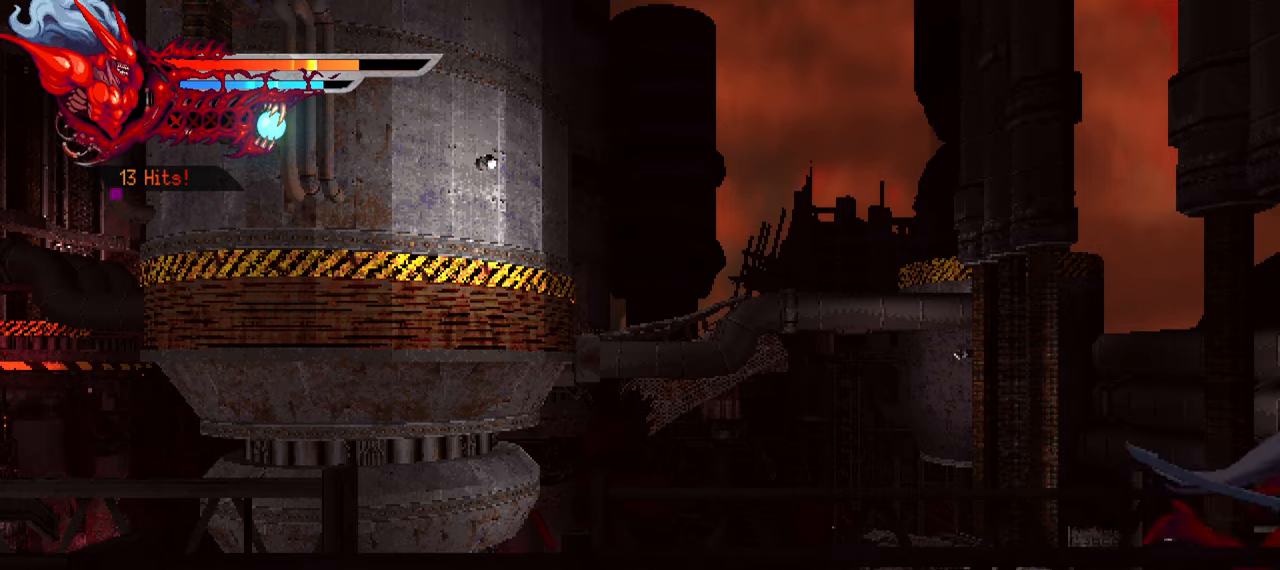
{"buttons": ["L2", "DPAD_RIGHT"], "right_stick": "center", "events": []}
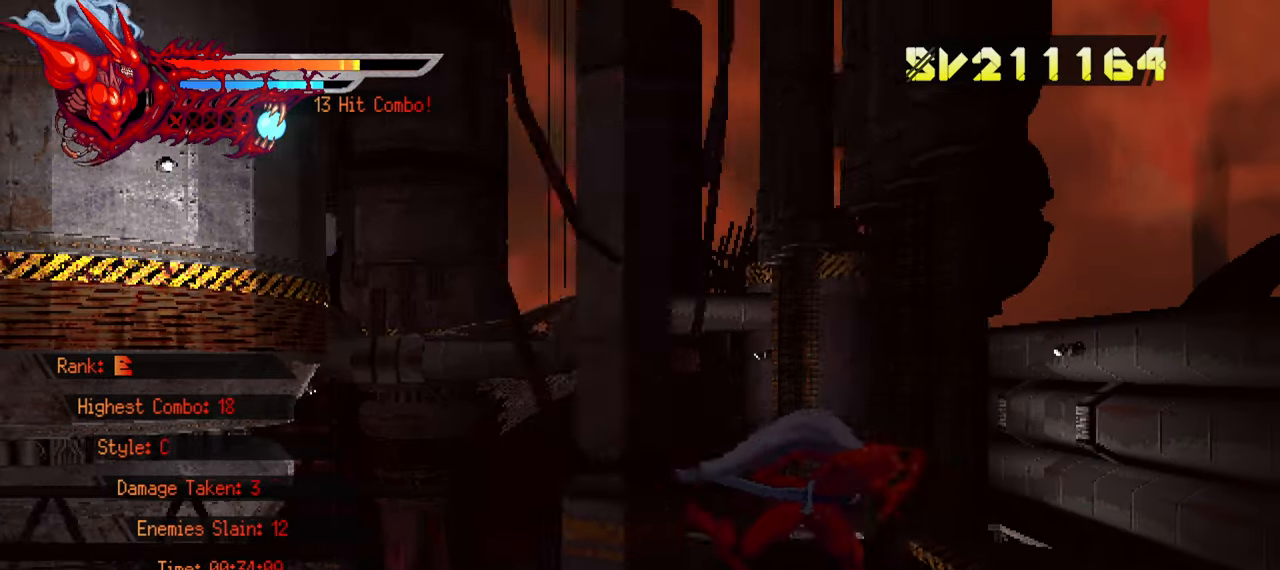
{"buttons": ["CROSS", "L2", "DPAD_RIGHT"], "right_stick": "center", "events": [[250, "CROSS", "down"], [367, "CROSS", "up"], [400, "CROSS", "down"]]}
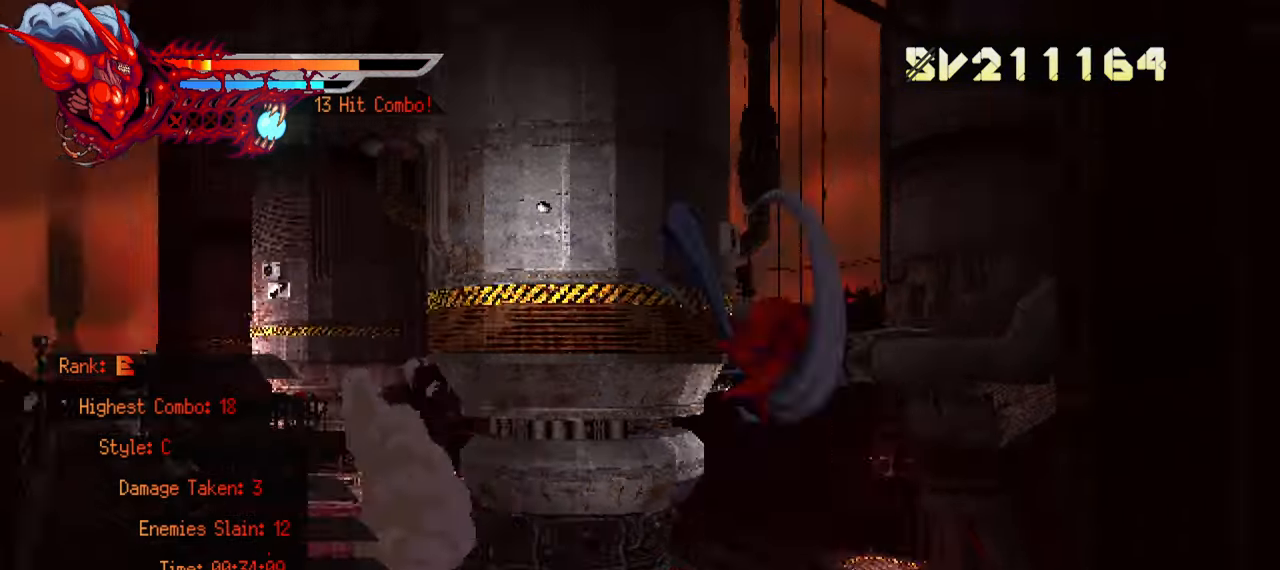
{"buttons": ["TRIANGLE", "L2", "DPAD_RIGHT"], "right_stick": "center", "events": [[17, "CROSS", "up"], [183, "TRIANGLE", "down"]]}
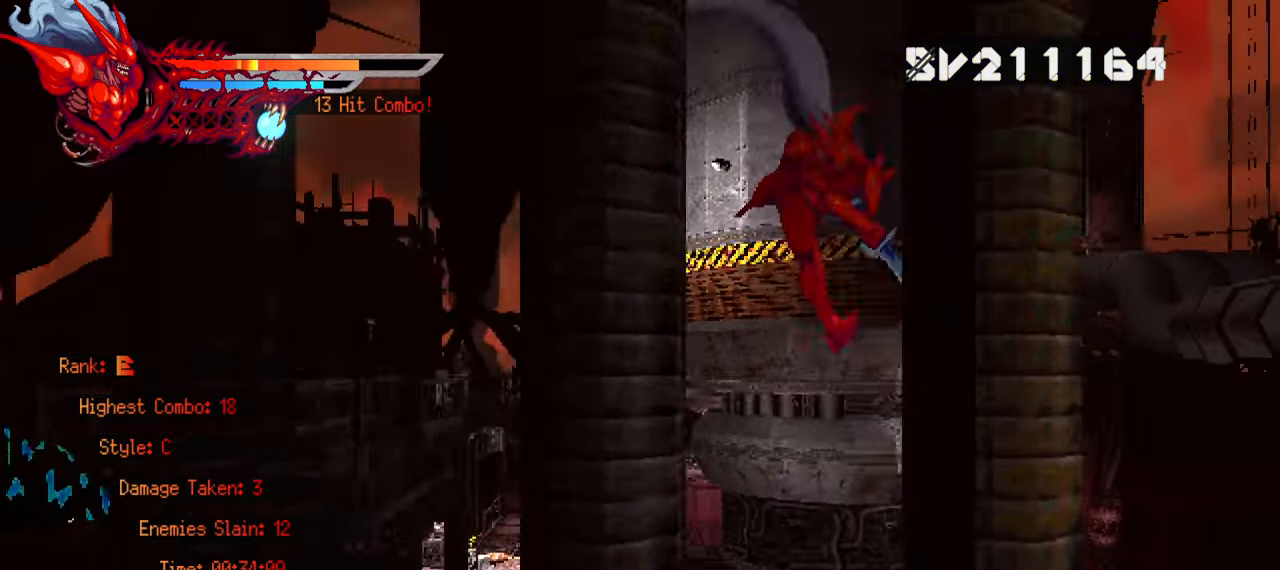
{"buttons": ["TRIANGLE", "L2", "DPAD_RIGHT"], "right_stick": "center", "events": []}